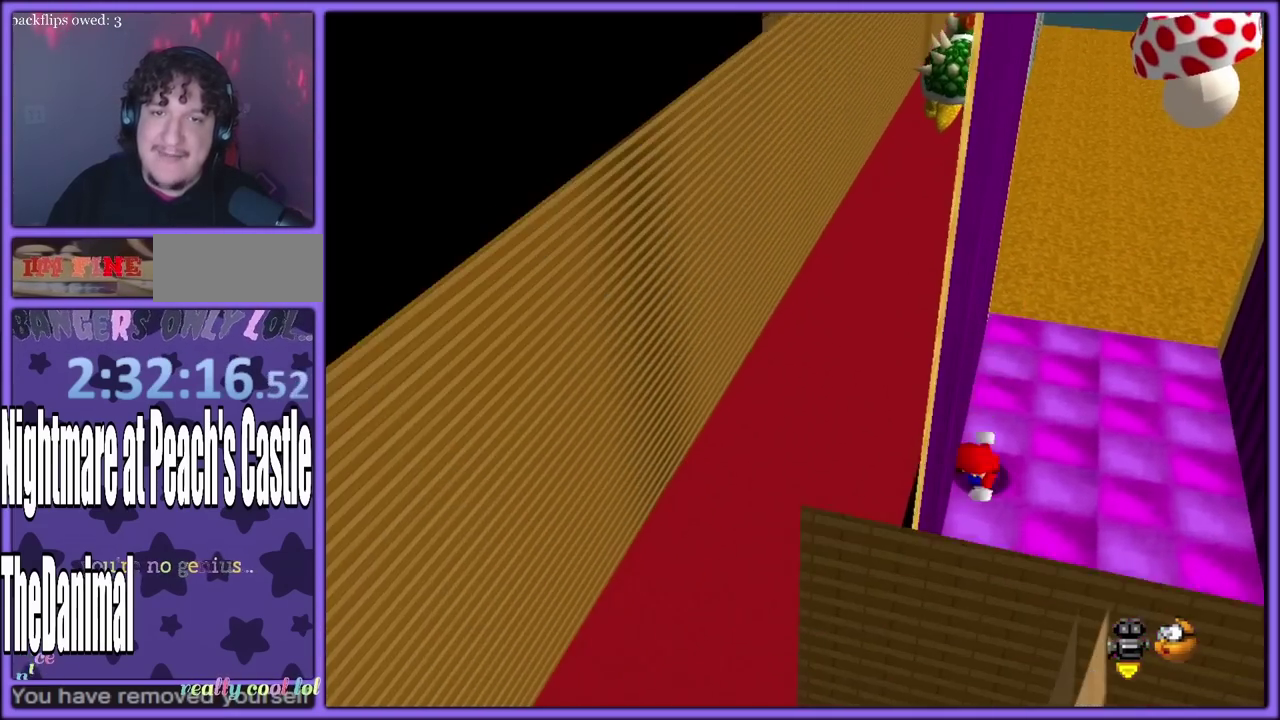
Gameplay with a controller (Nintendo layout); each line is a JSON object with the inputs held at the frame after it. "events" lists button and stick changes between this image and that frame as [ms after this image, input, new state], when the widget could be followed in between. Not read: L3 R3.
{"buttons": [], "left_stick": "up-right", "events": []}
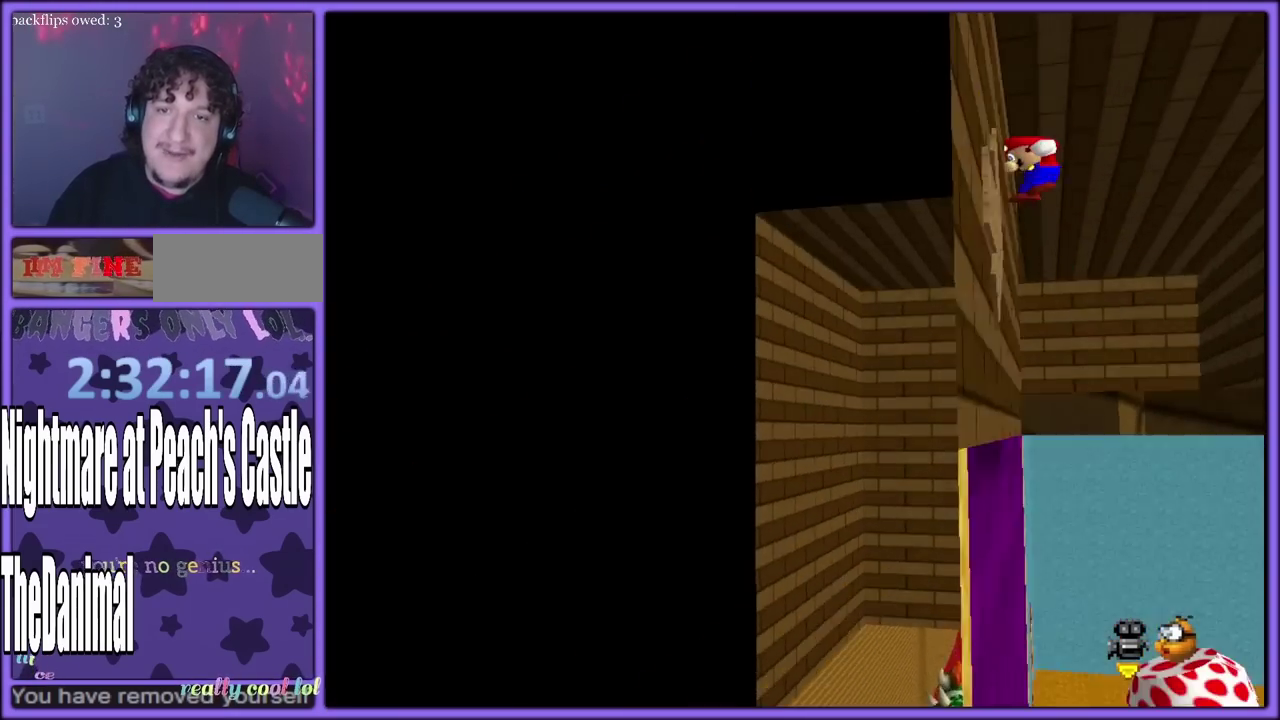
{"buttons": ["Z"], "left_stick": "right"}
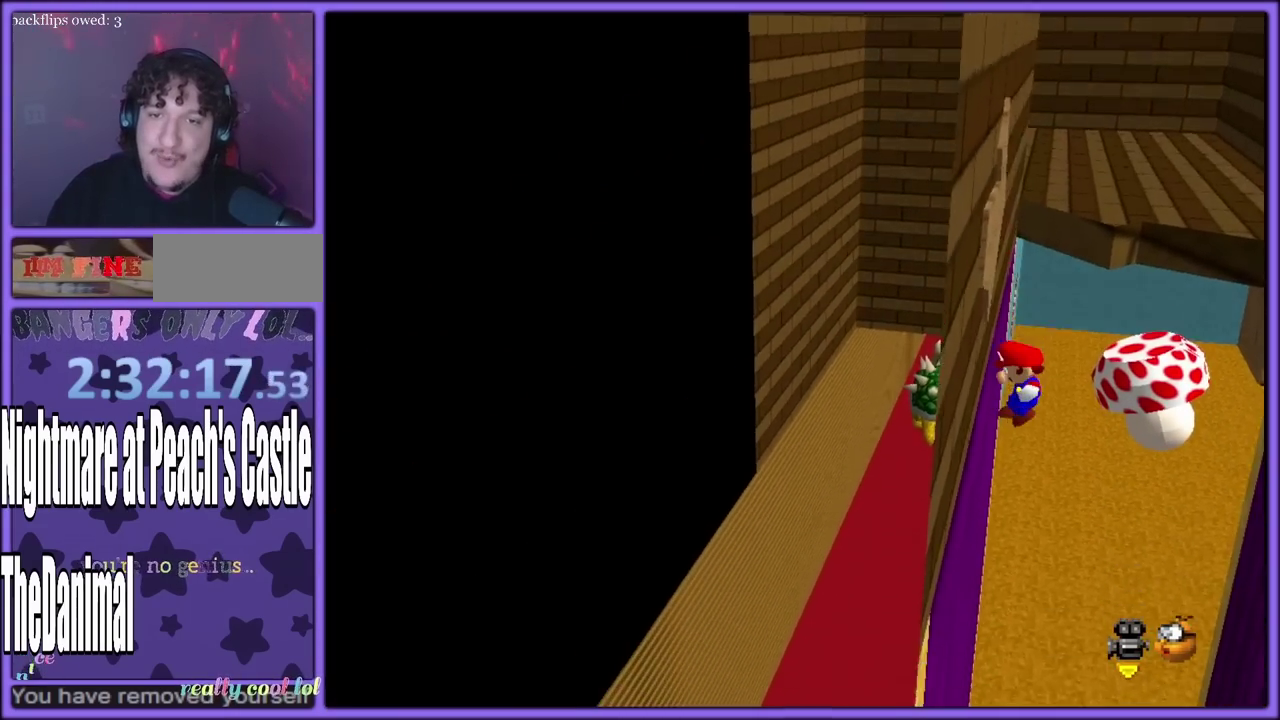
{"buttons": ["Z"], "left_stick": "up-right", "events": [[200, "A", "down"], [283, "left_stick", "up-right"], [333, "A", "up"], [383, "A", "down"], [483, "A", "up"]]}
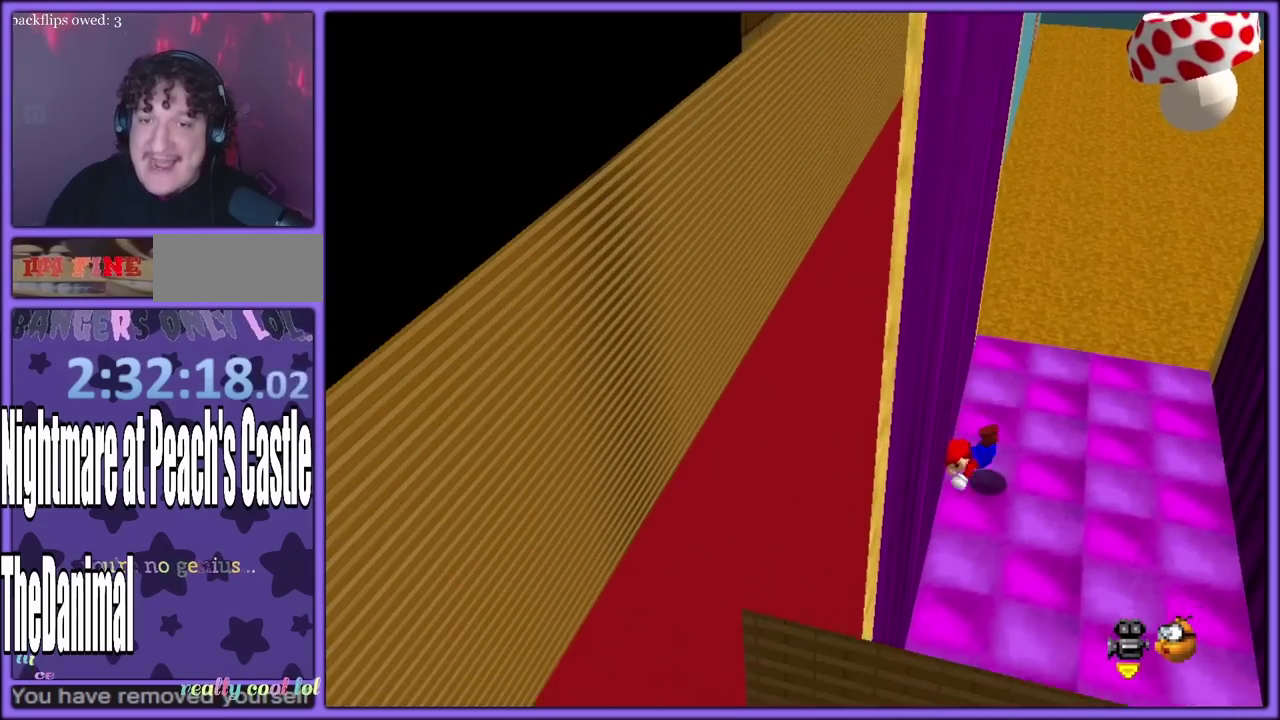
{"buttons": ["Z"], "left_stick": "up-right"}